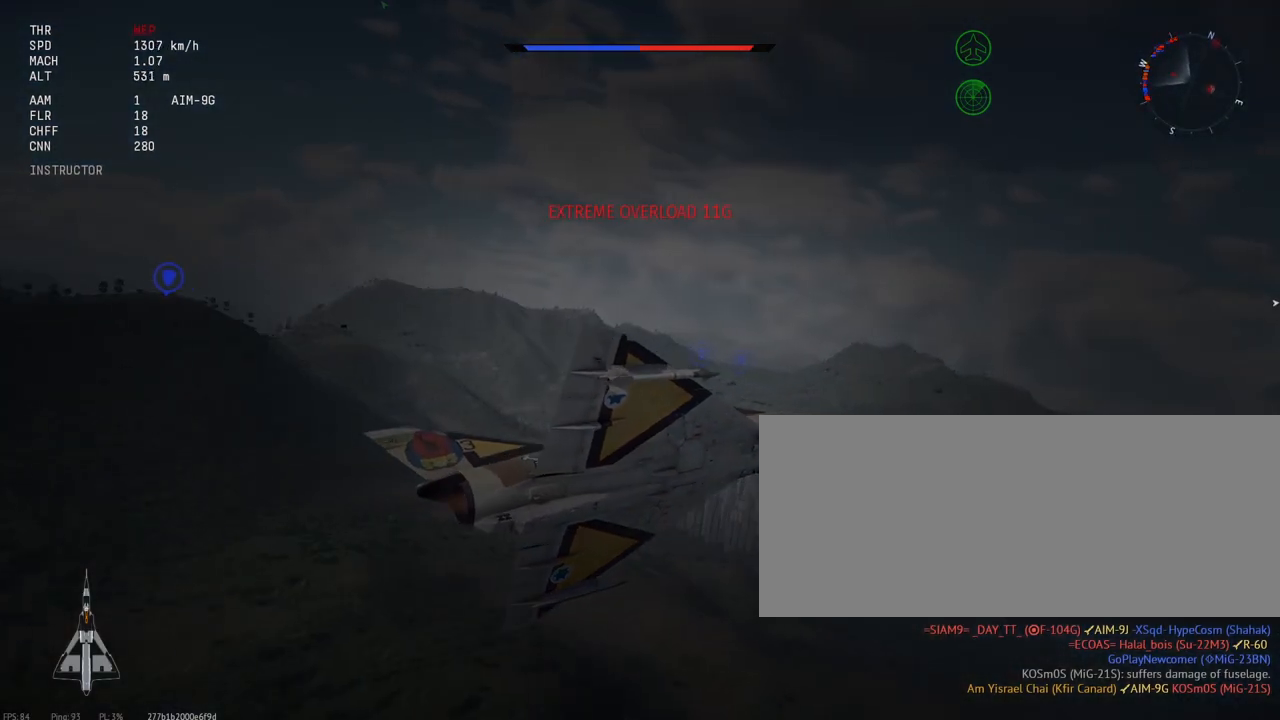
Gameplay with keyboard and mouse; each line is a JSON object with the keys and mouse buttons held at the frame after it. "events" lists presses ("down") and releases ("up") of ".", "/", "0", "1", "2", "3", "4", "5", "6", "7", "8", "9", "a", "alt_l", "alt_r", "b", "backslash", "backspace", "c", "caps_lock", "comma", "ctrl_l", "ctrl_r", "d", "e", "equals", "escape", "f", "f1", "f10", "f11", "f12", "f2", "f3", "f4", "f5", "f6", "f7", "f8", "f9", "g", "h", "i", "j", "k", "l", "lbracket", "m", "minus", "n", "o", "p", "q", "quote", "r", "rbracket", "return", "s", "semicolon", "shift_l", "shift_r", "space", "super", "t", "tab", "tilde", "u", "v", "w", "x", "y", "z", "mouse_left", "mouse_wheel", "mouse_right", "mouse_mb4" and "mouse_mb5" between this image and that frame as [ms after this image, input, new state], when the widget could be followed in between. "mouse_left", "mouse_wheel", "mouse_right", "mouse_mb4", "mouse_mb5" = the "left", "wheel", "right", "mb4", "mb5" buttons of the "mouse" list. No other keys are recorded. "wheel" means that the mouse wheel is clicked or scrolled. Mouse movement is not recorded.
{"keys": ["c"], "mouse": [], "events": [[33, "shift_l", "up"]]}
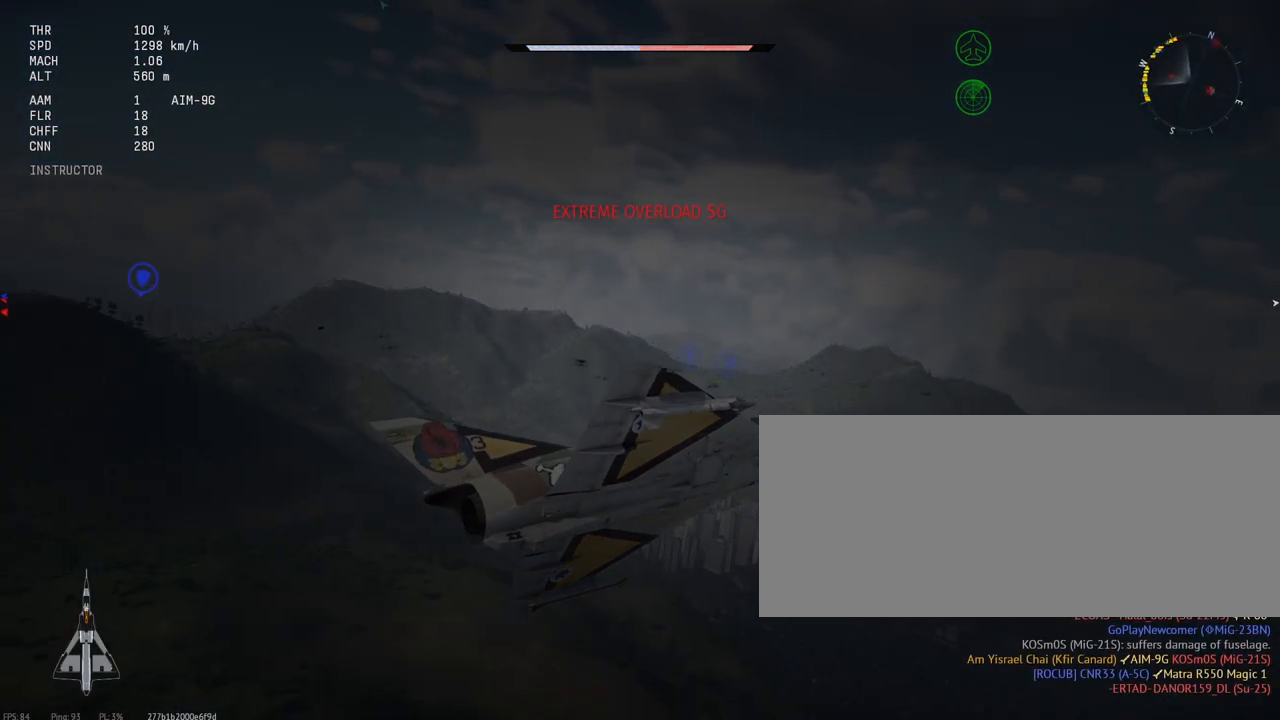
{"keys": ["c", "s"], "mouse": [], "events": [[350, "s", "down"]]}
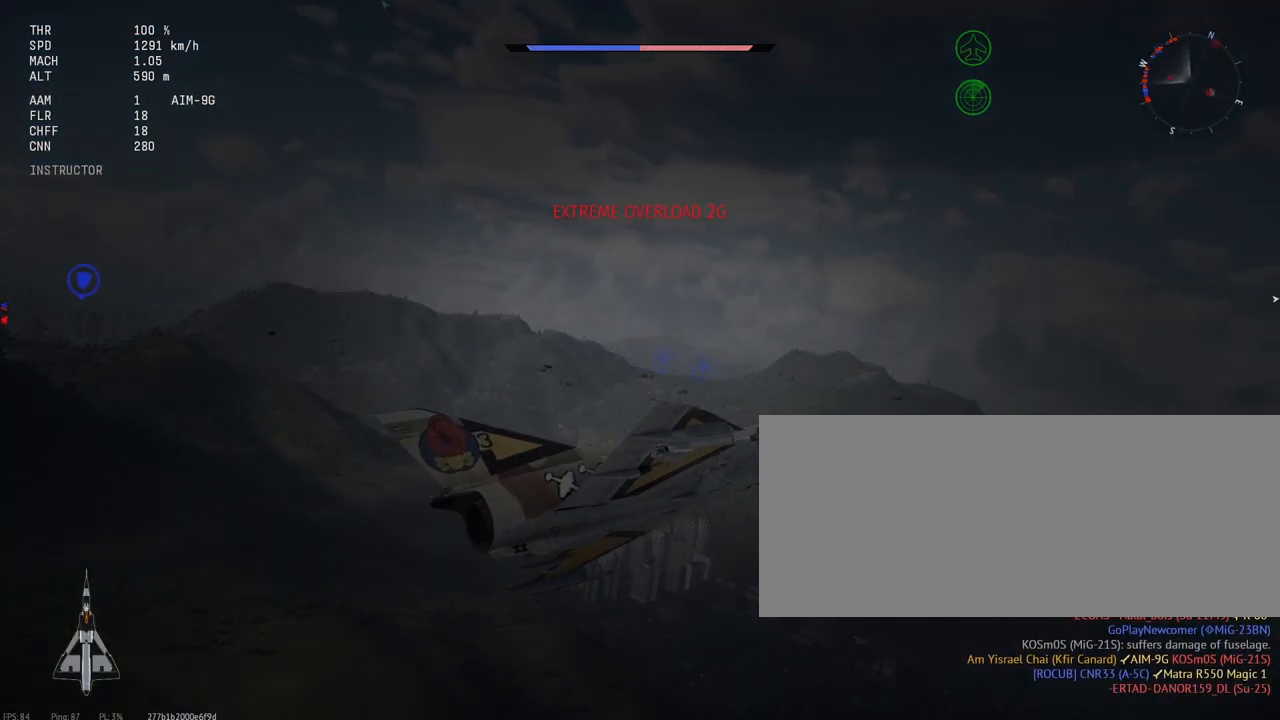
{"keys": ["c", "s"], "mouse": [], "events": []}
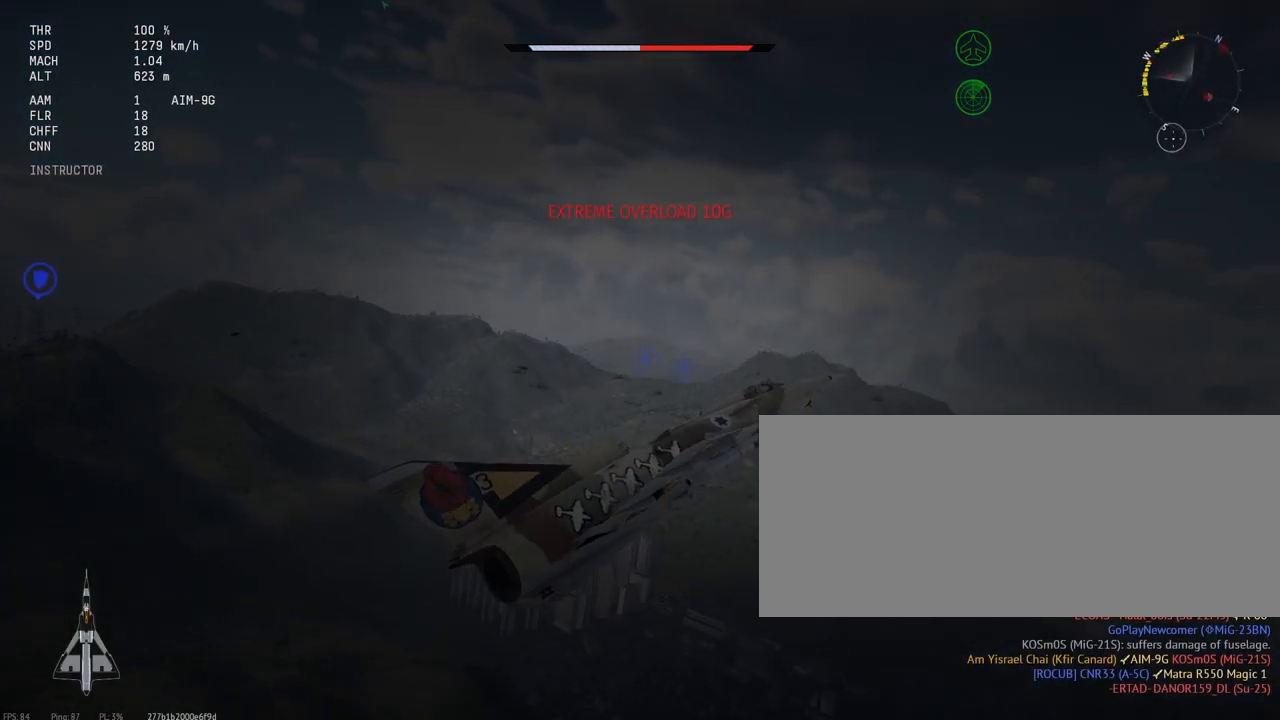
{"keys": ["c", "s", "shift_l"], "mouse": [], "events": [[50, "shift_l", "down"]]}
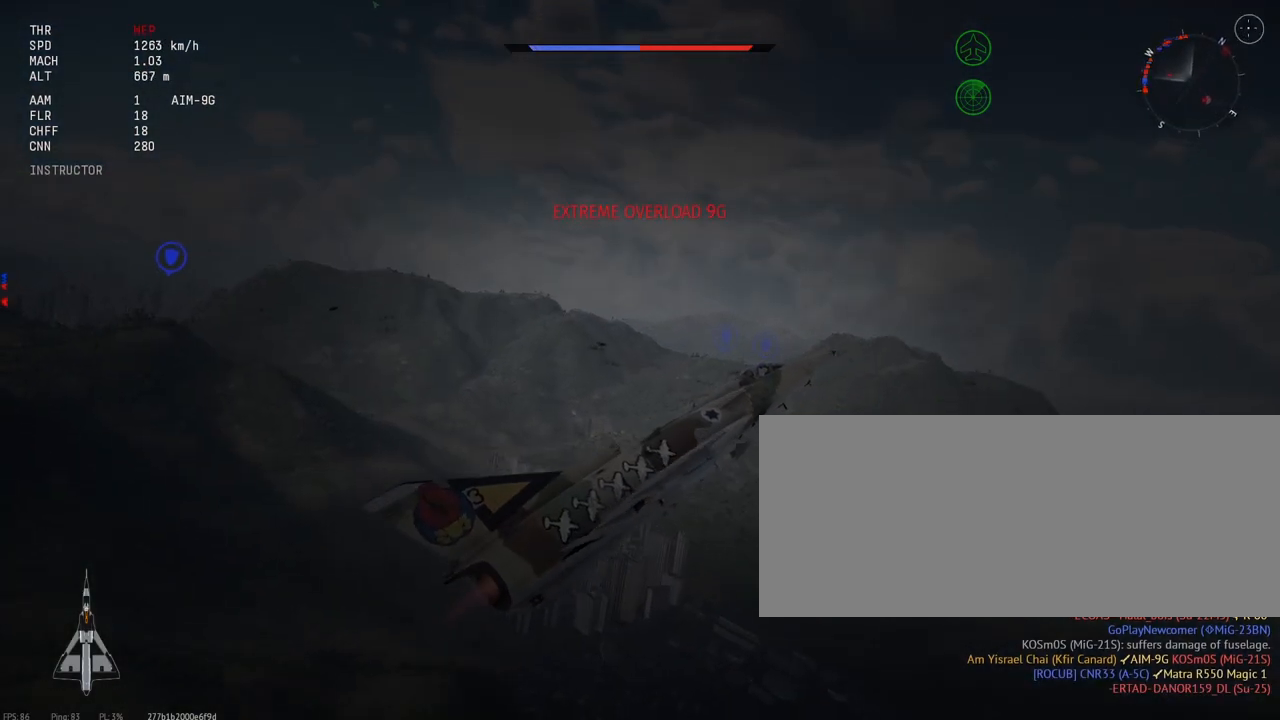
{"keys": ["c", "s", "shift_l"], "mouse": [], "events": []}
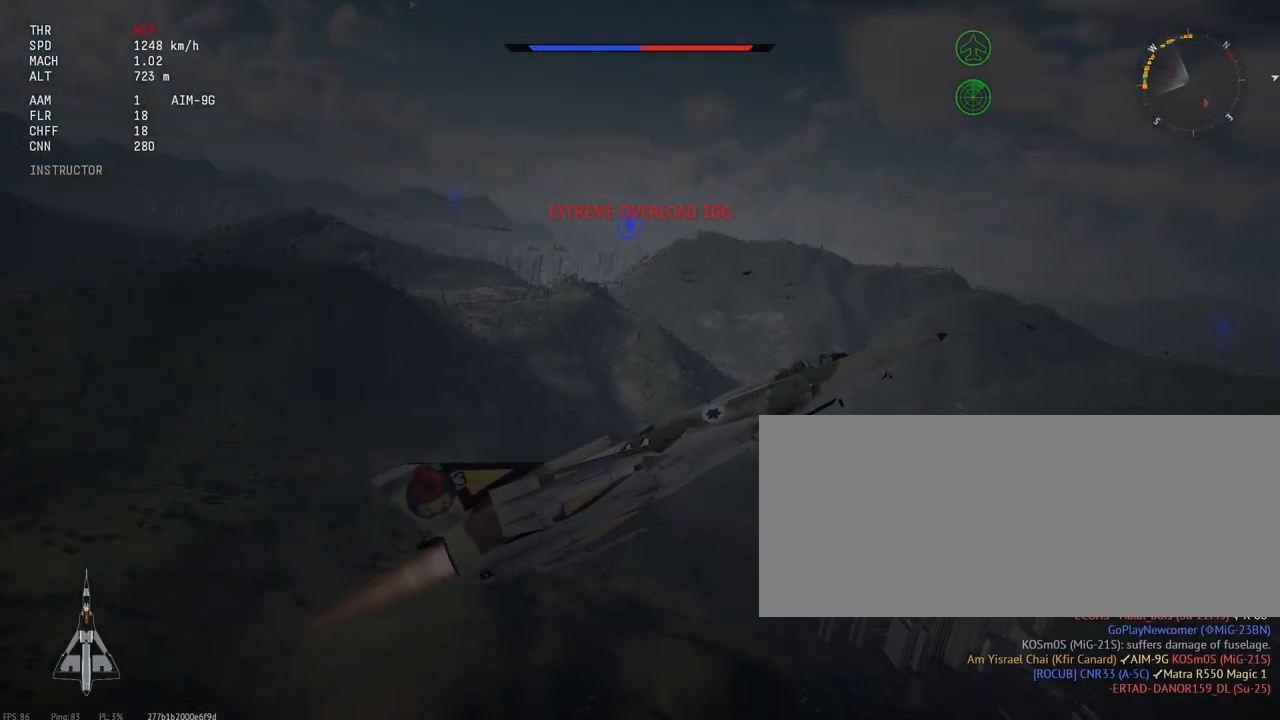
{"keys": ["c", "s", "shift_l"], "mouse": [], "events": []}
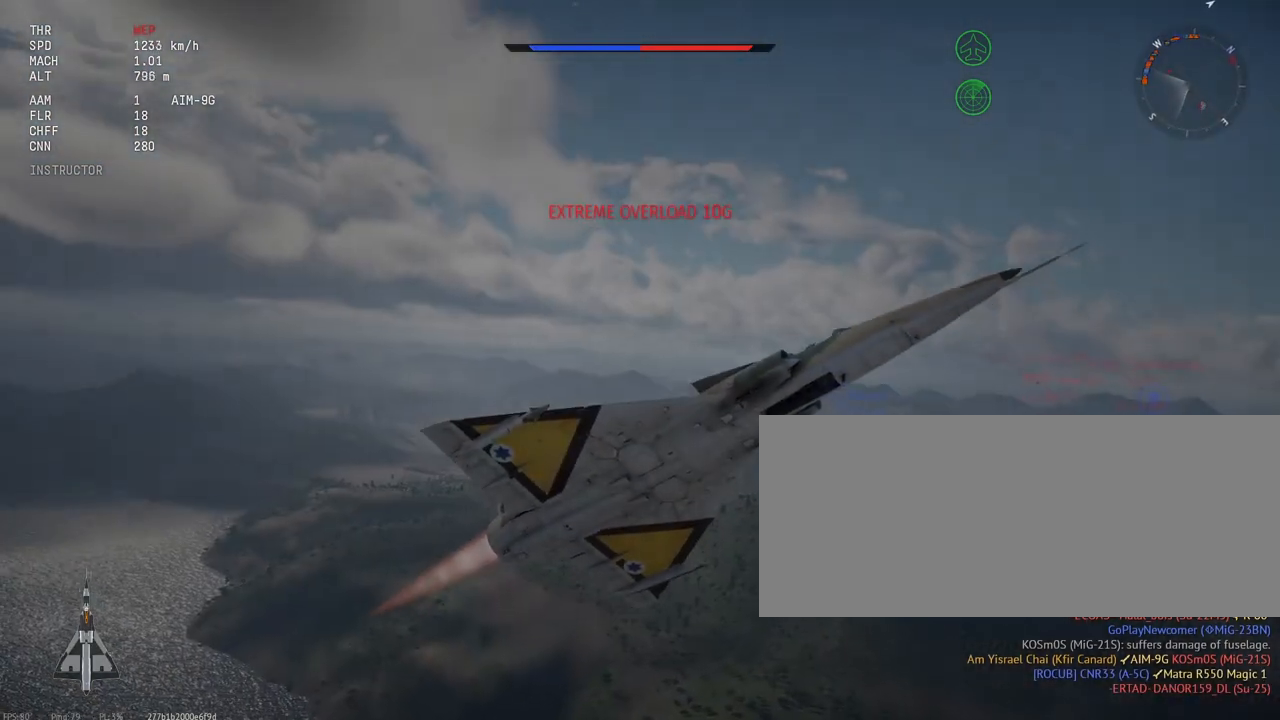
{"keys": ["c", "shift_l"], "mouse": [], "events": [[367, "s", "up"]]}
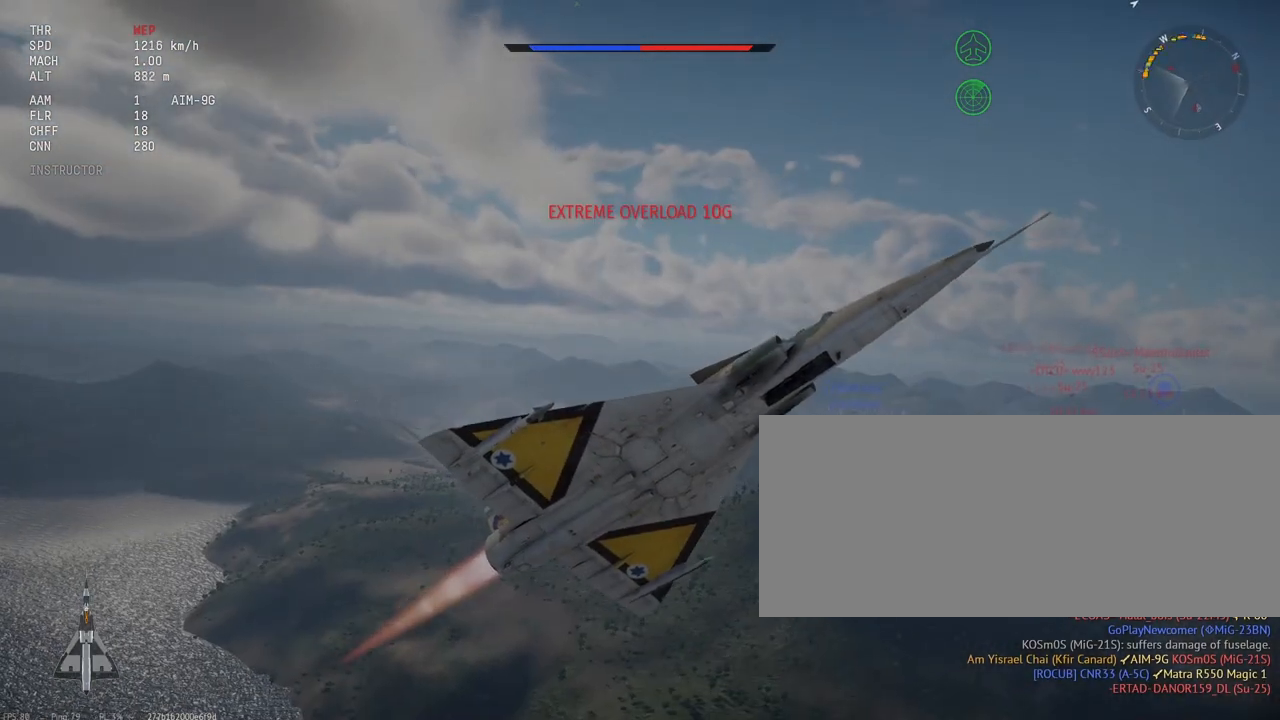
{"keys": ["c", "shift_l"], "mouse": [], "events": []}
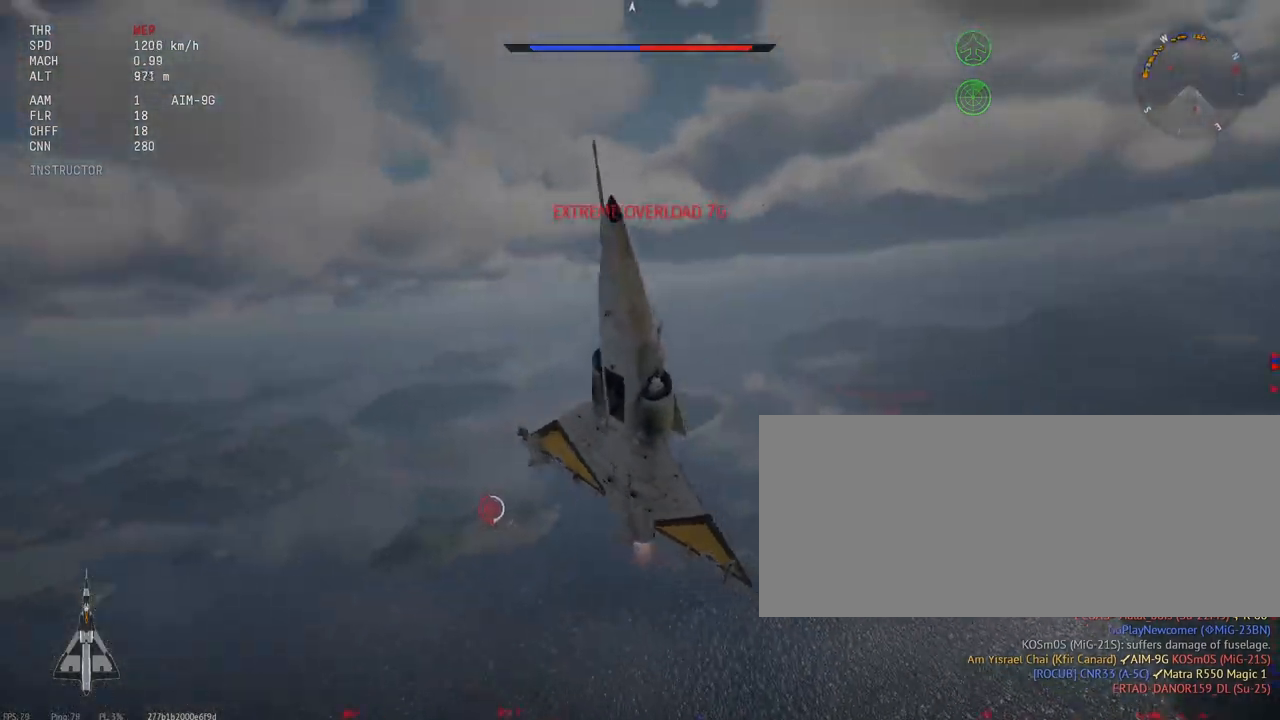
{"keys": ["c", "shift_l"], "mouse": [], "events": []}
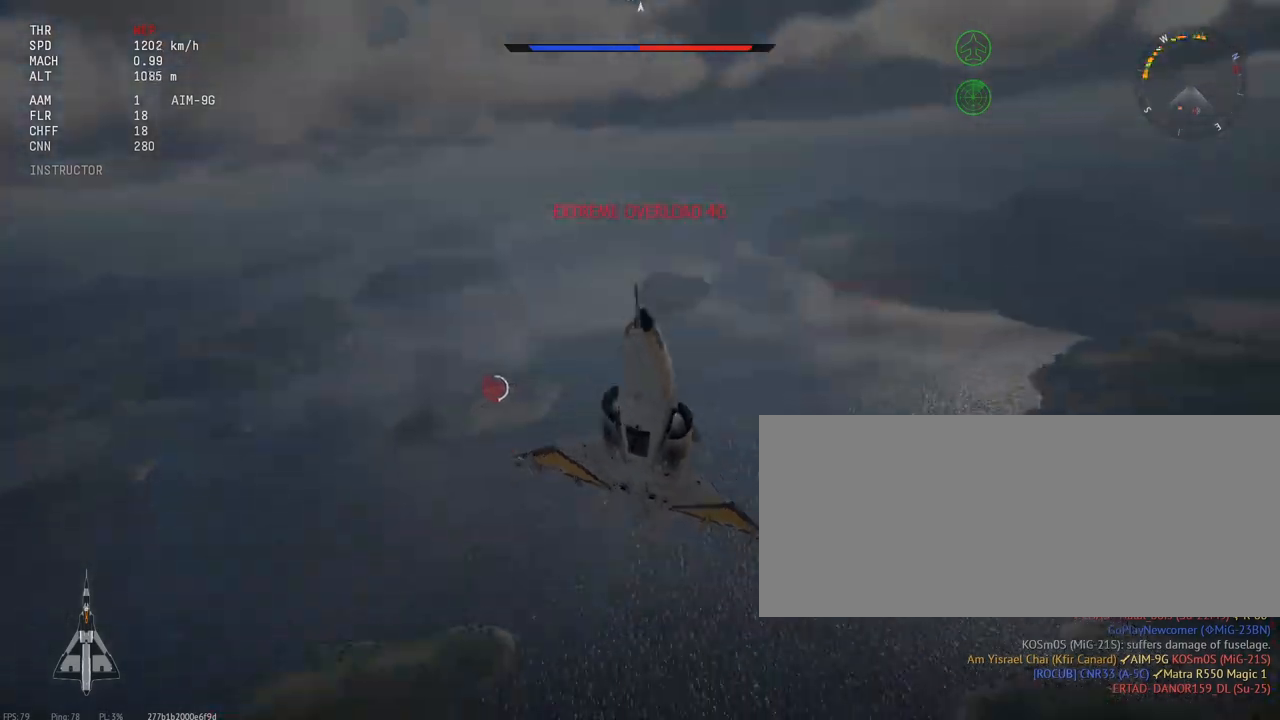
{"keys": ["c", "shift_l"], "mouse": [], "events": []}
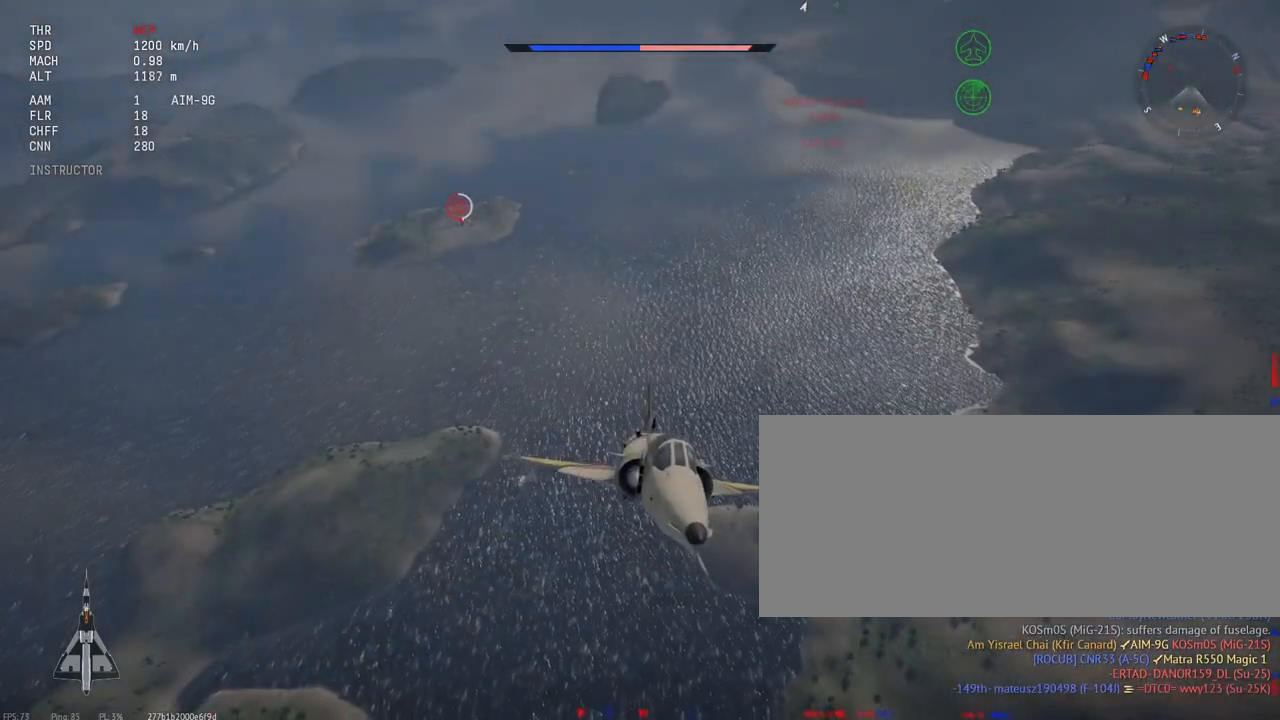
{"keys": ["c", "shift_l"], "mouse": [], "events": []}
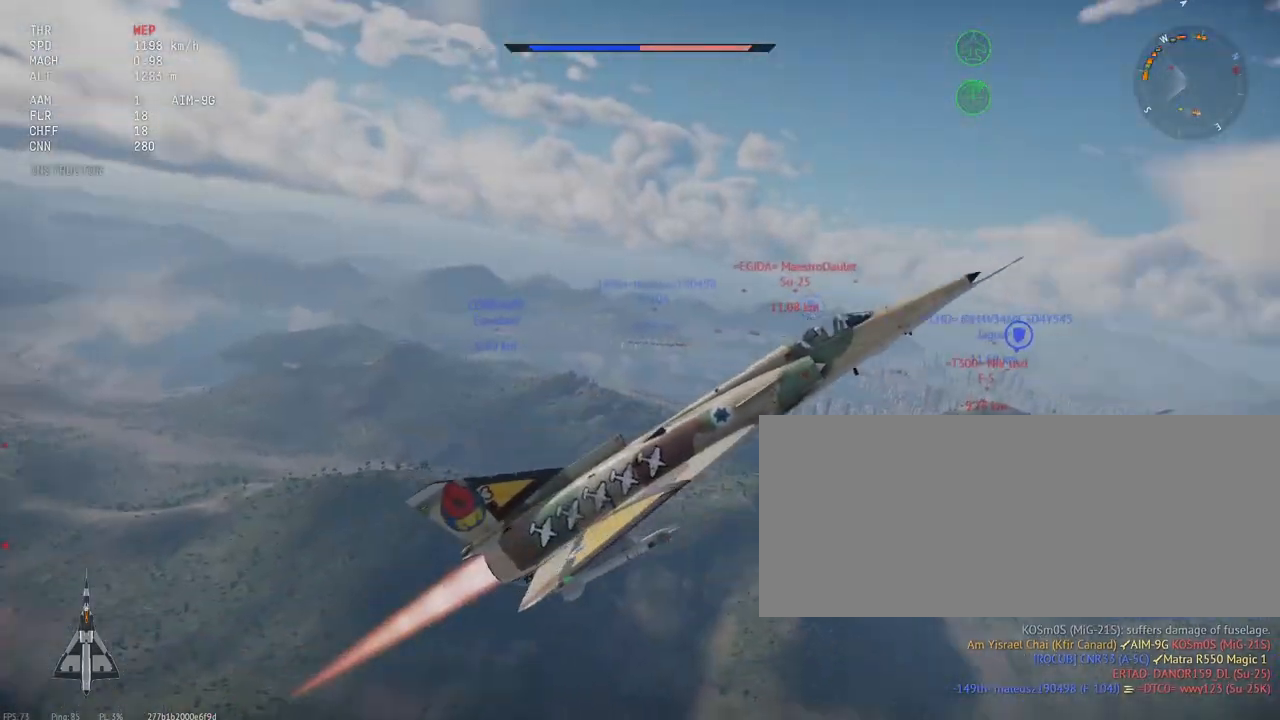
{"keys": ["c", "shift_l"], "mouse": [], "events": []}
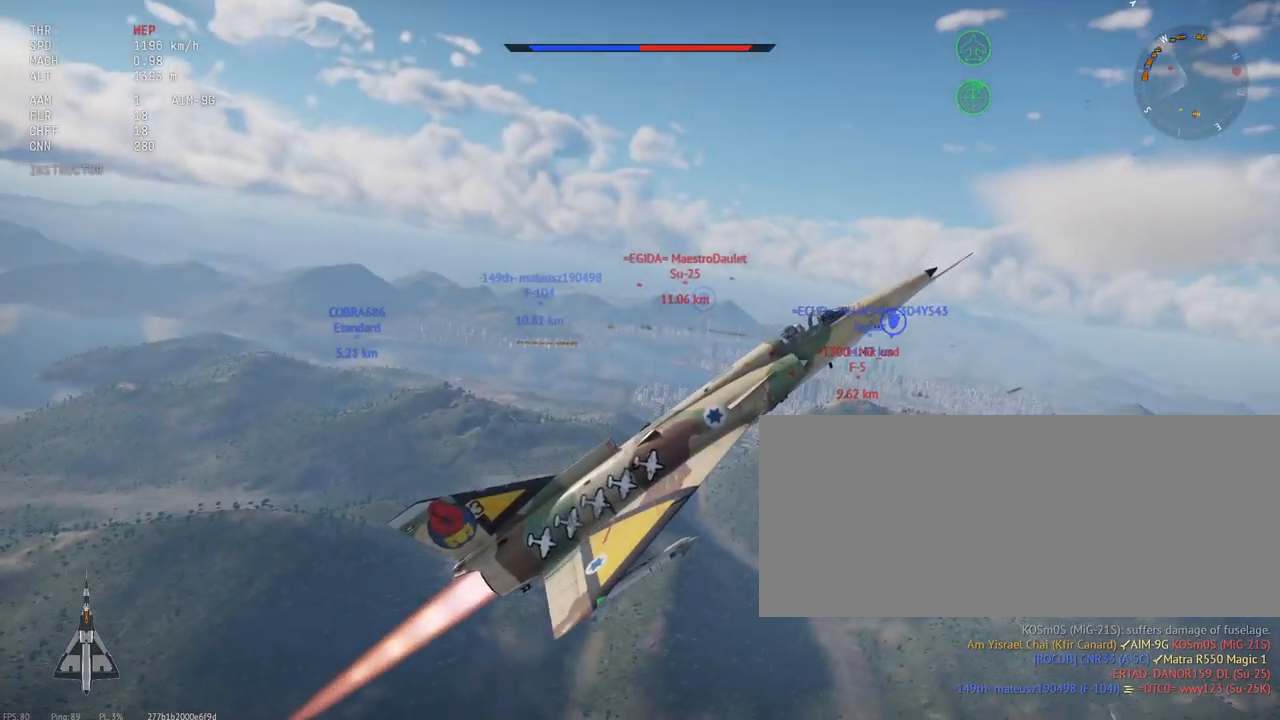
{"keys": ["a", "shift_l", "w"], "mouse": [], "events": [[33, "c", "up"], [150, "w", "down"], [433, "a", "down"]]}
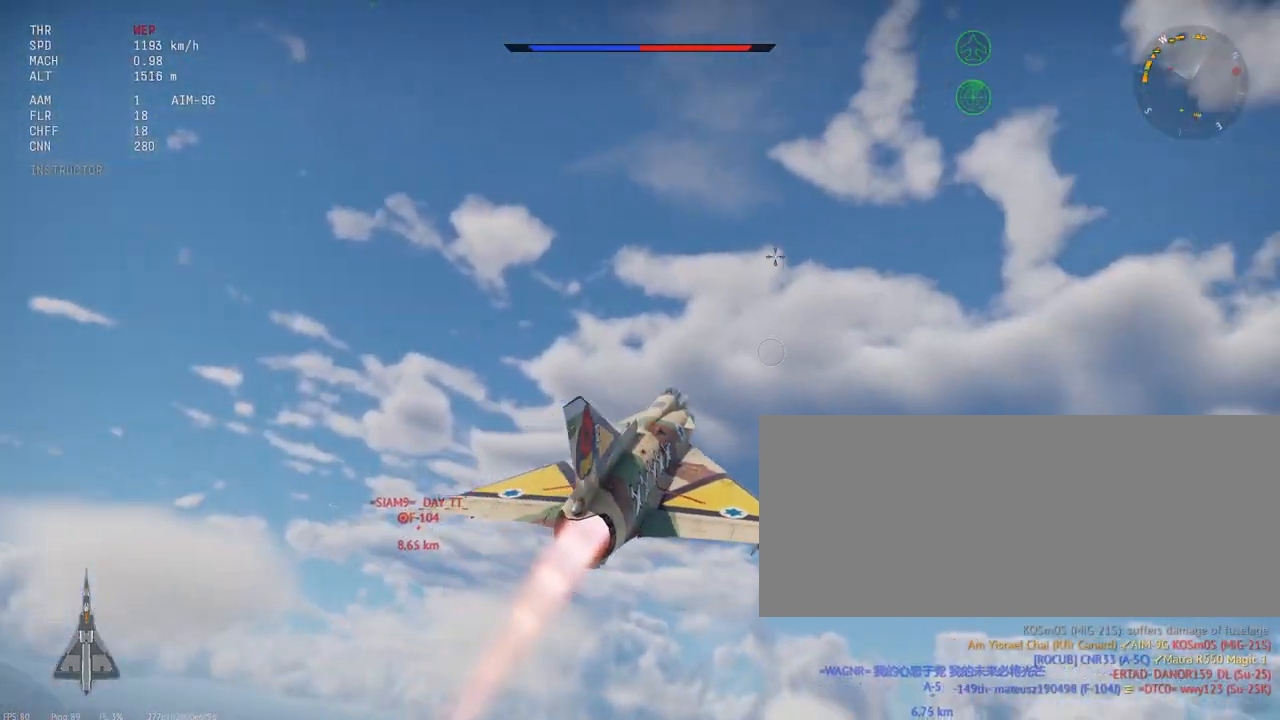
{"keys": ["shift_l"], "mouse": [], "events": [[200, "a", "up"], [217, "w", "up"]]}
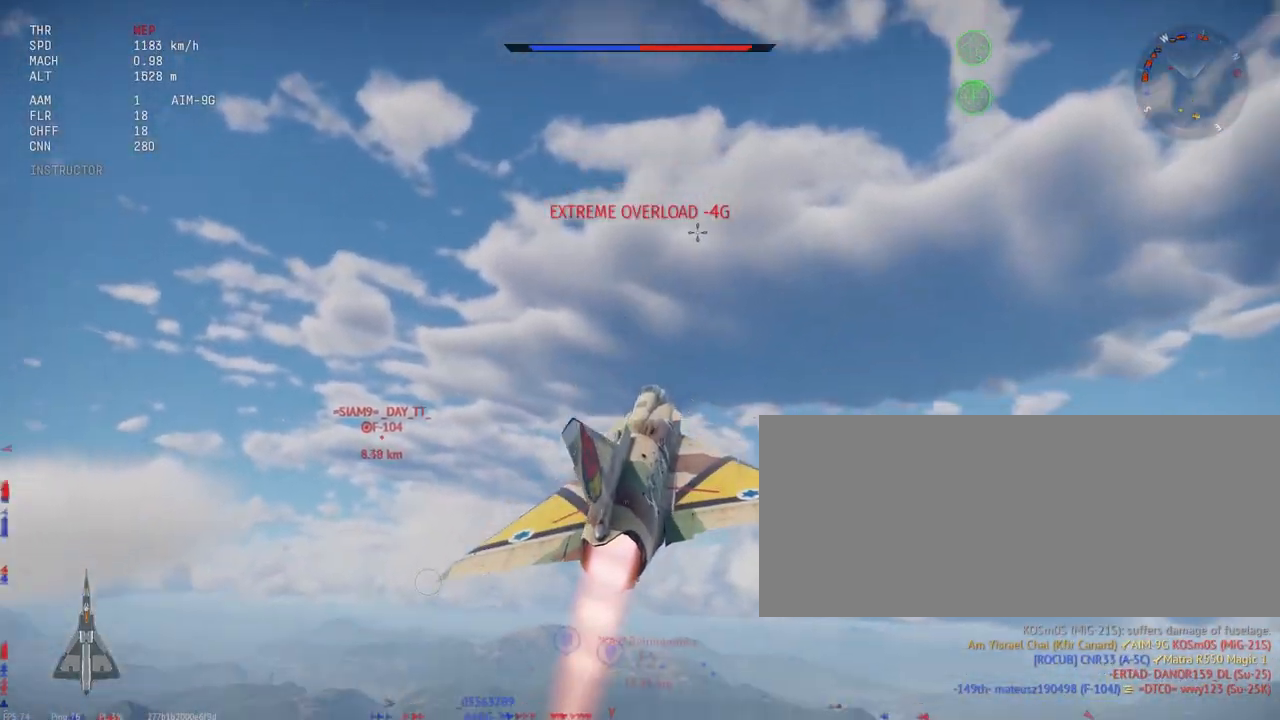
{"keys": ["shift_l"], "mouse": [], "events": []}
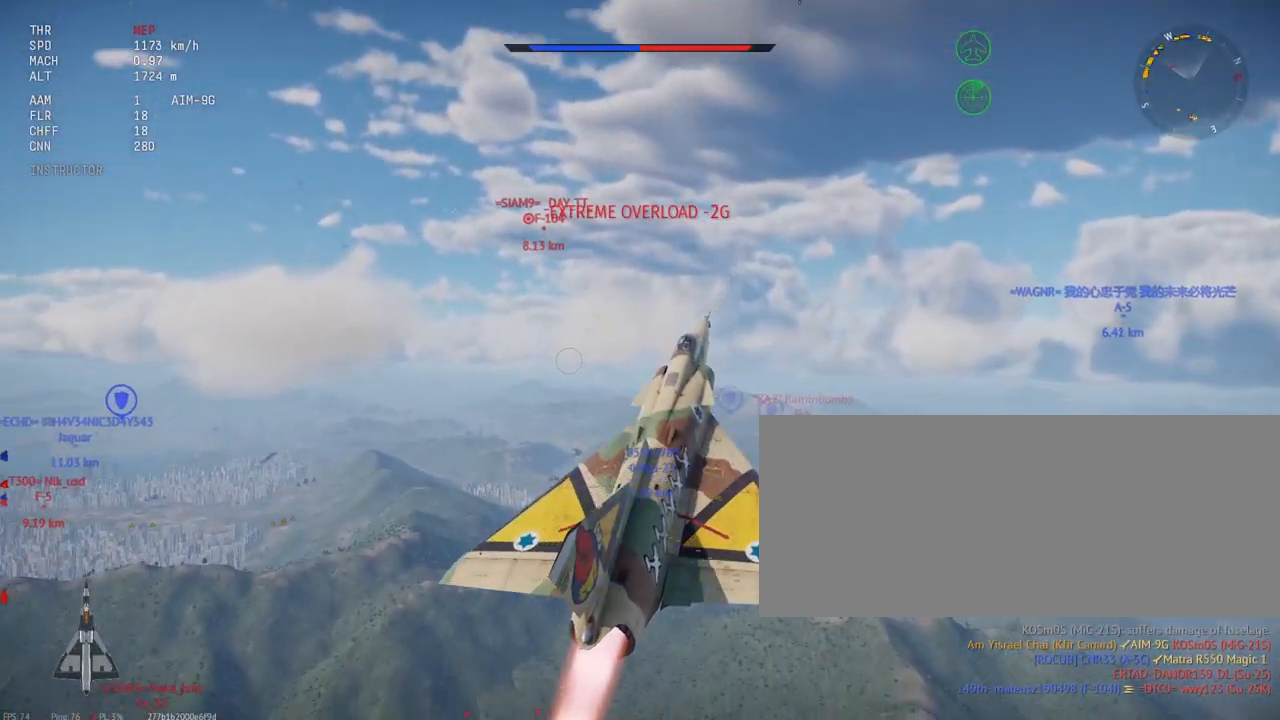
{"keys": ["a", "shift_l"], "mouse": [], "events": [[117, "a", "down"], [483, "a", "up"], [500, "a", "down"]]}
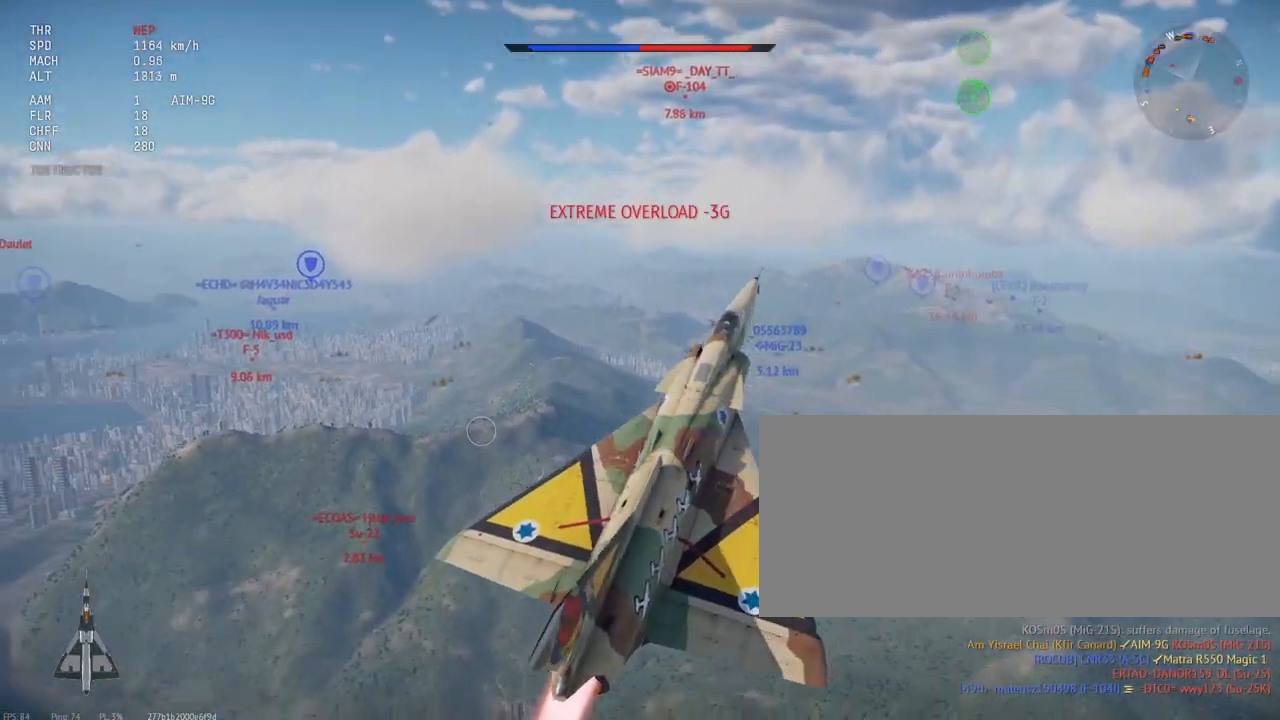
{"keys": ["shift_l"], "mouse": [], "events": [[367, "x", "down"], [383, "a", "up"], [433, "x", "up"]]}
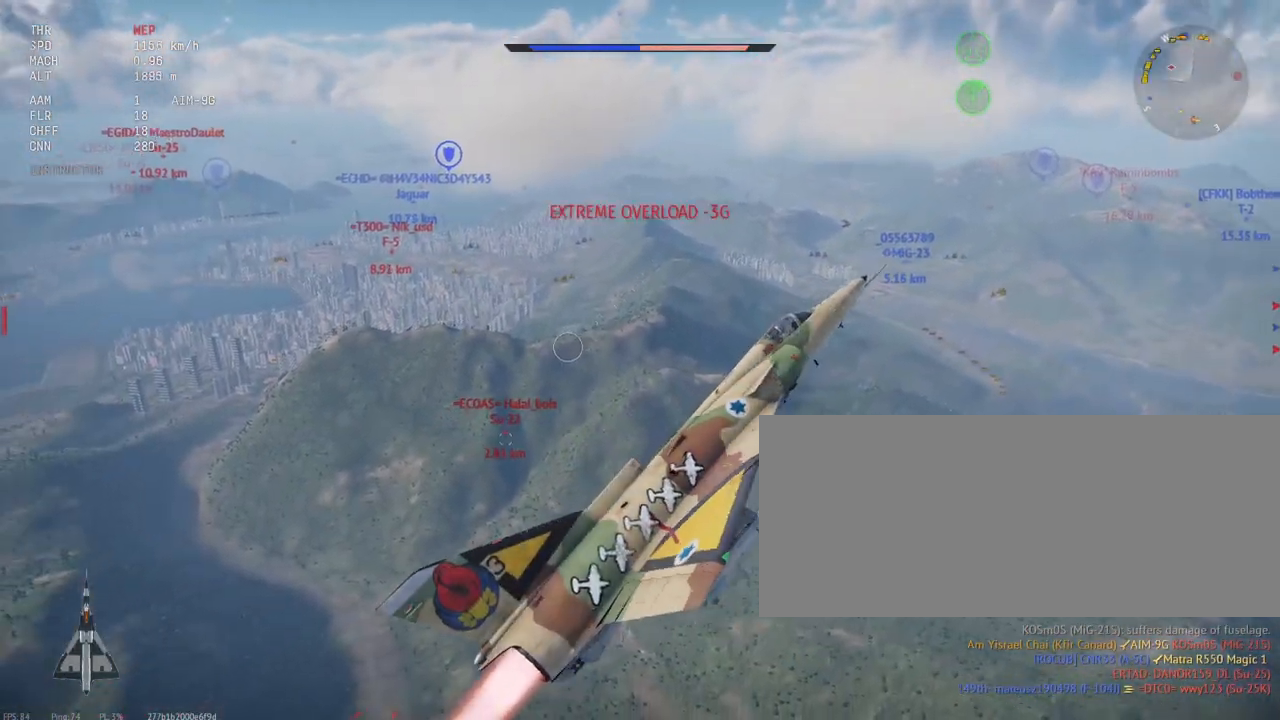
{"keys": ["d", "shift_l"], "mouse": [], "events": [[183, "a", "down"], [300, "a", "up"], [467, "d", "down"]]}
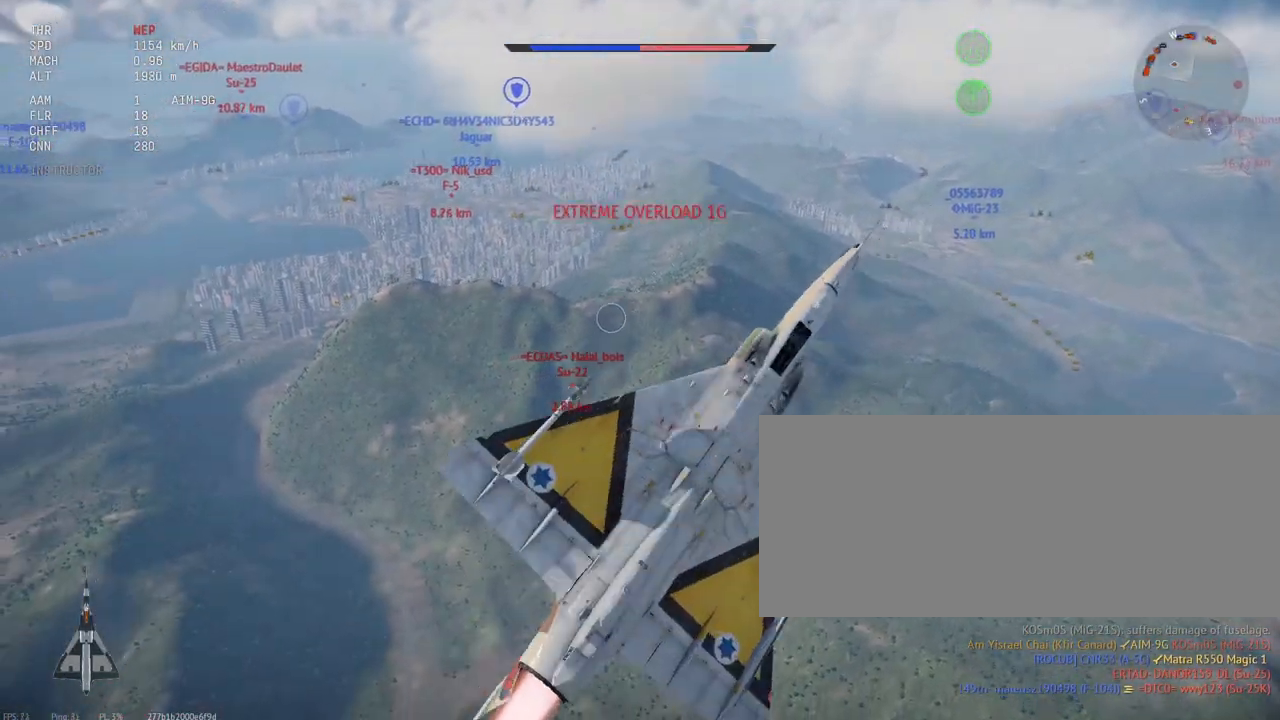
{"keys": ["d", "shift_l"], "mouse": [], "events": [[117, "mouse_mb4", "down"], [250, "mouse_mb4", "up"]]}
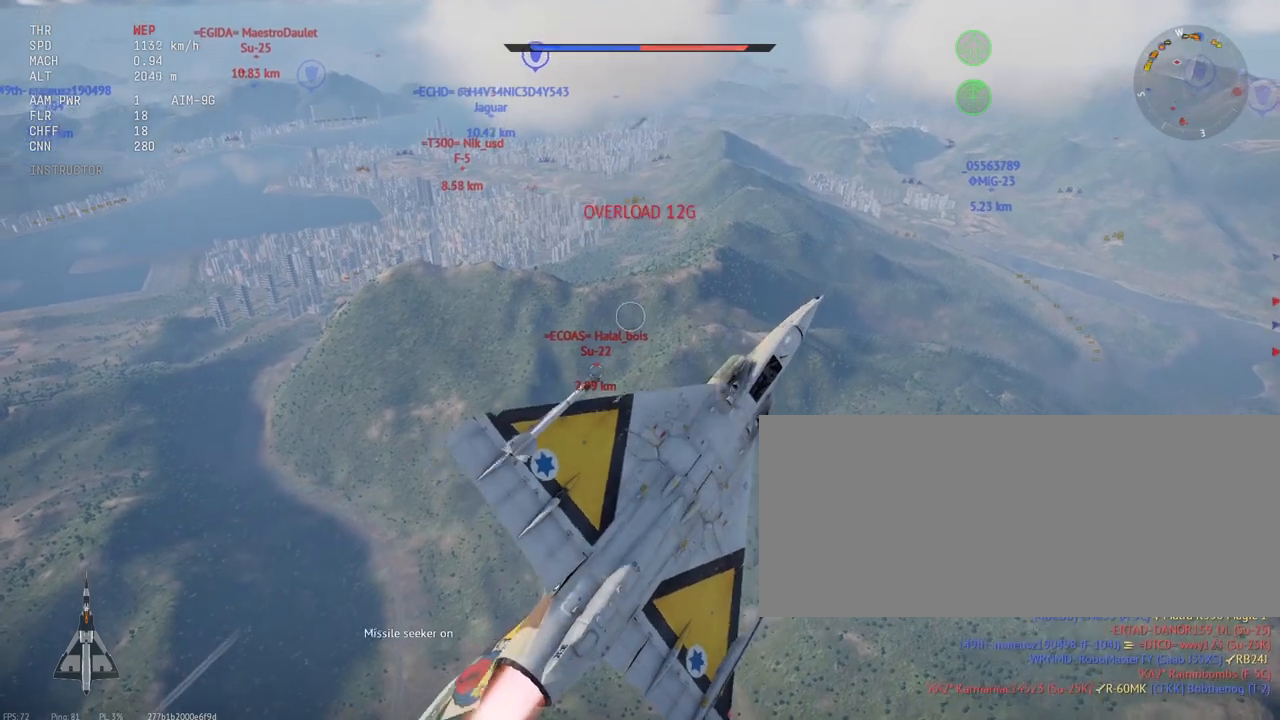
{"keys": ["d", "shift_l"], "mouse": [], "events": [[217, "d", "up"], [350, "d", "down"]]}
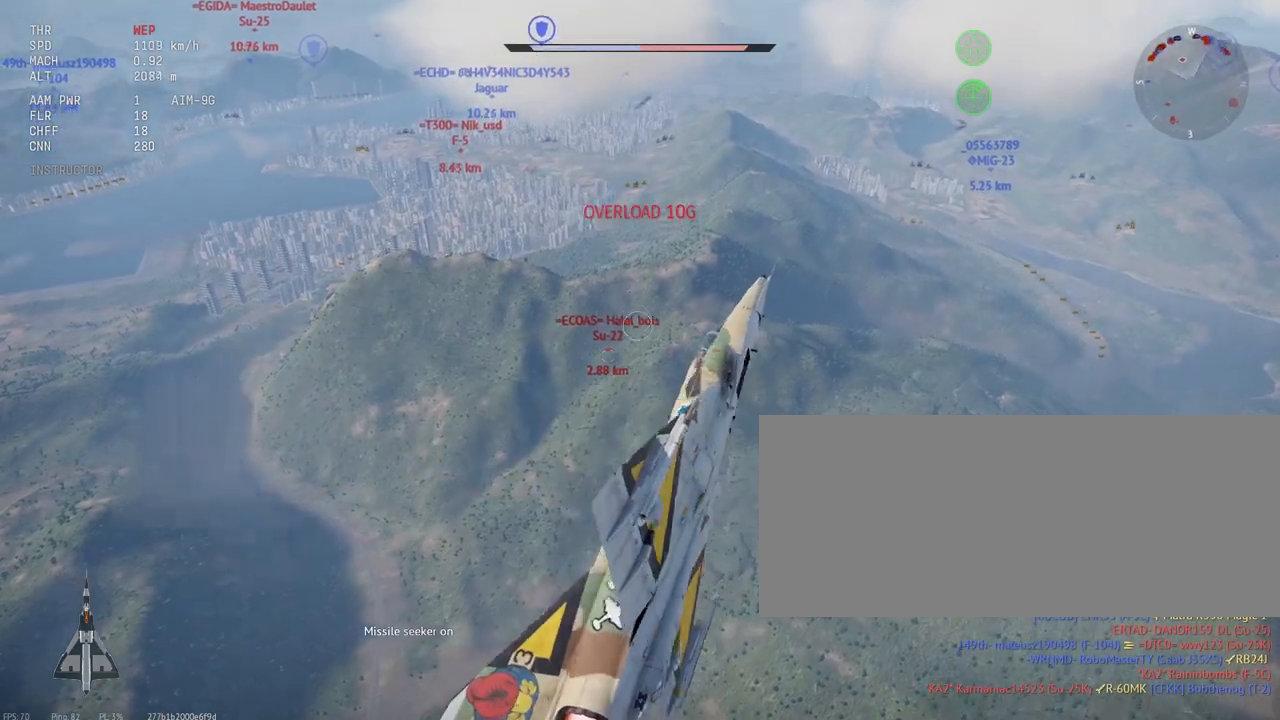
{"keys": ["d", "shift_l", "w"], "mouse": [], "events": [[333, "w", "down"]]}
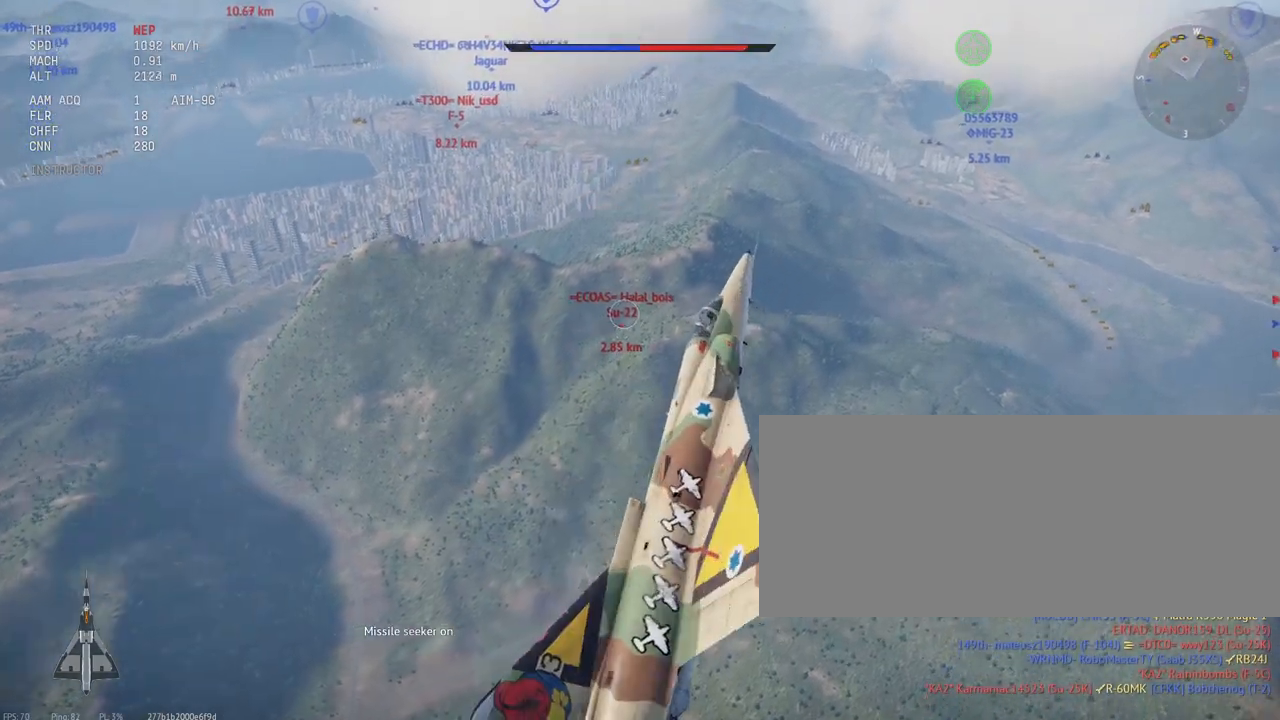
{"keys": ["shift_l"], "mouse": [], "events": [[300, "d", "up"], [433, "w", "up"]]}
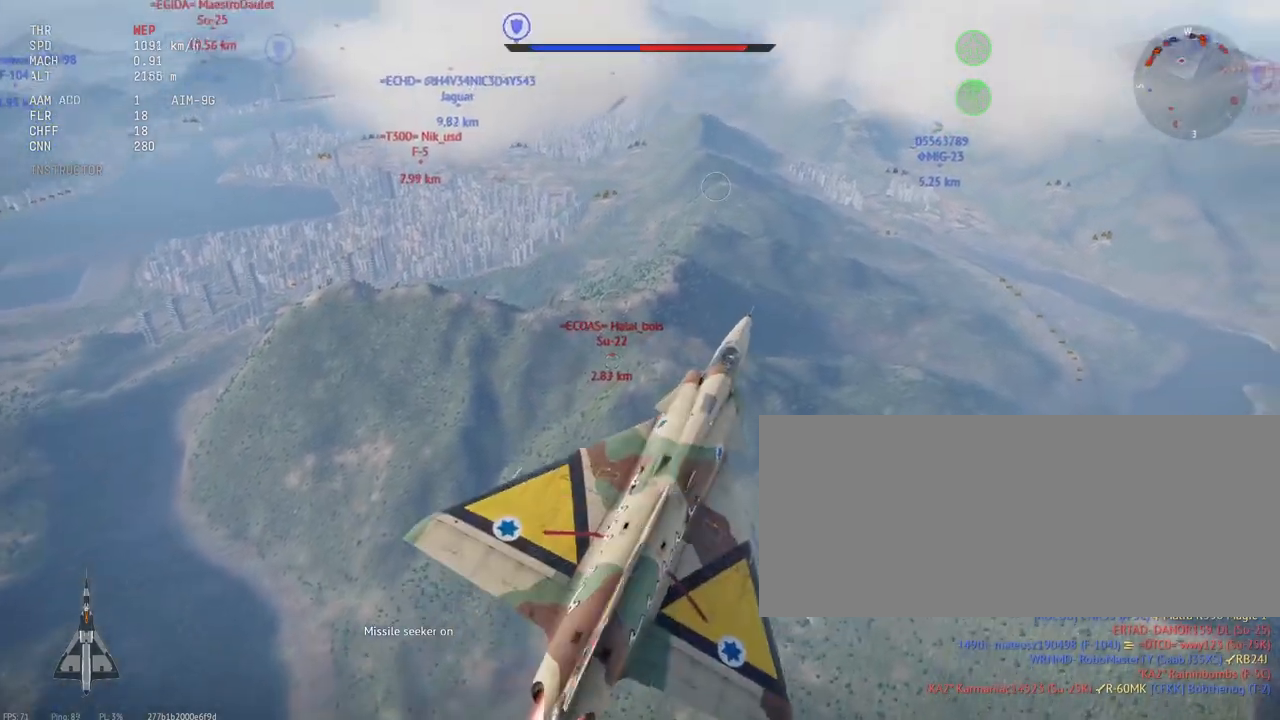
{"keys": ["a", "shift_l"], "mouse": [], "events": [[450, "a", "down"]]}
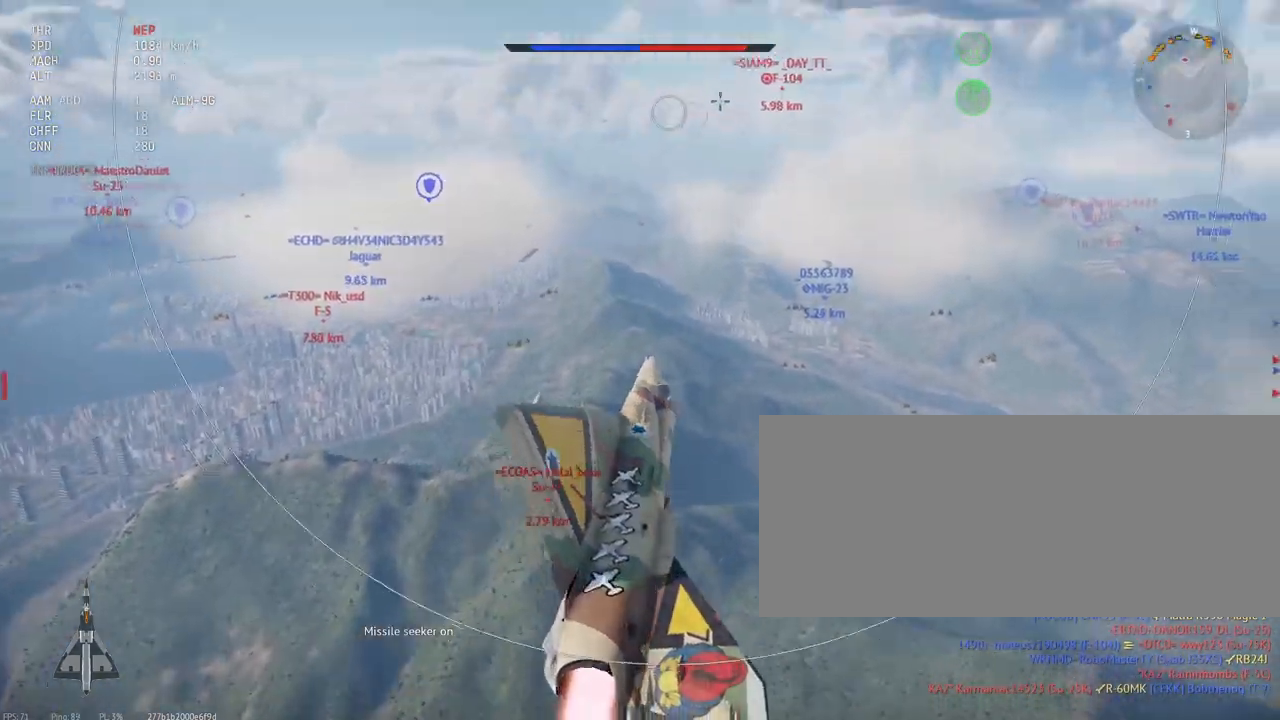
{"keys": ["shift_l"], "mouse": [], "events": [[200, "a", "up"]]}
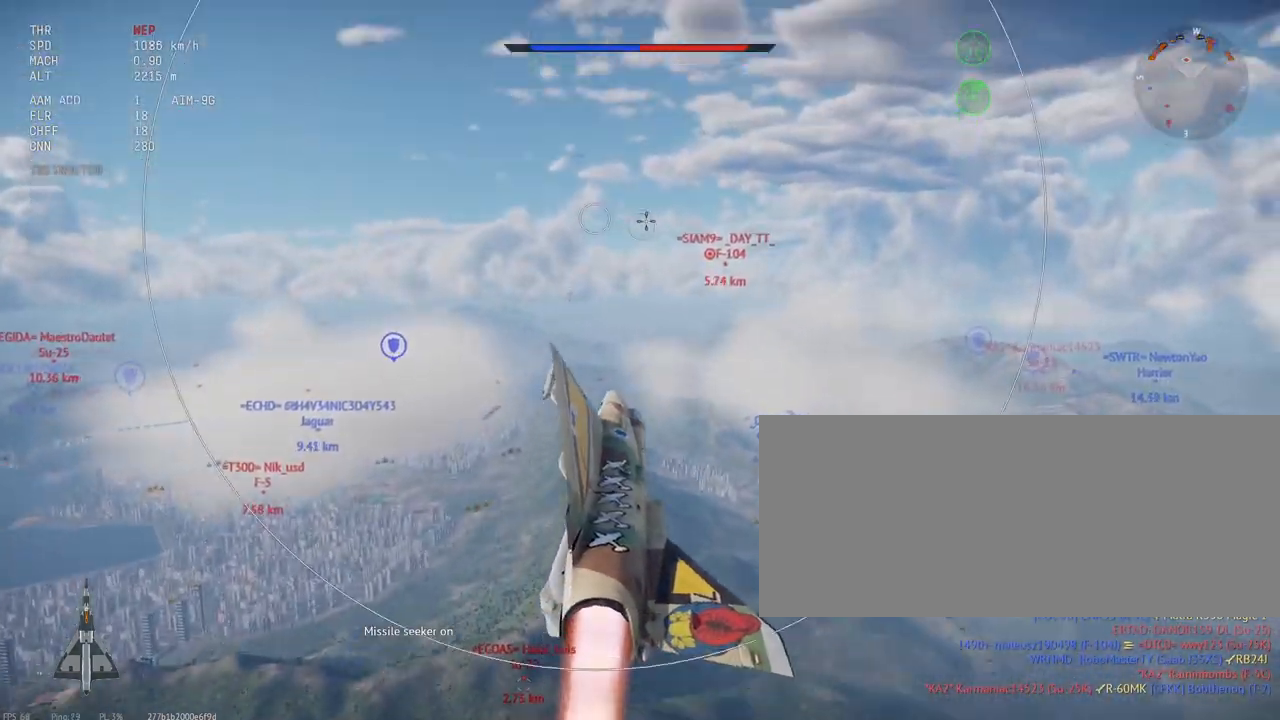
{"keys": ["shift_l"], "mouse": [], "events": []}
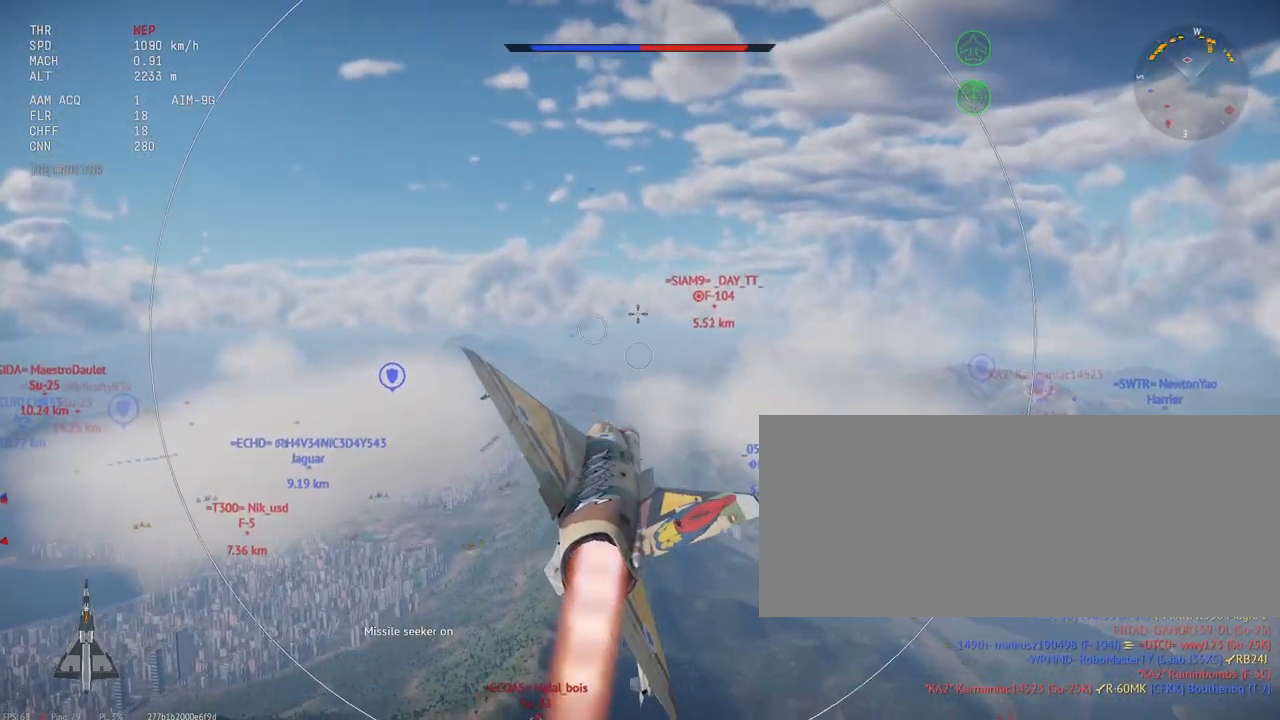
{"keys": ["shift_l"], "mouse": [], "events": []}
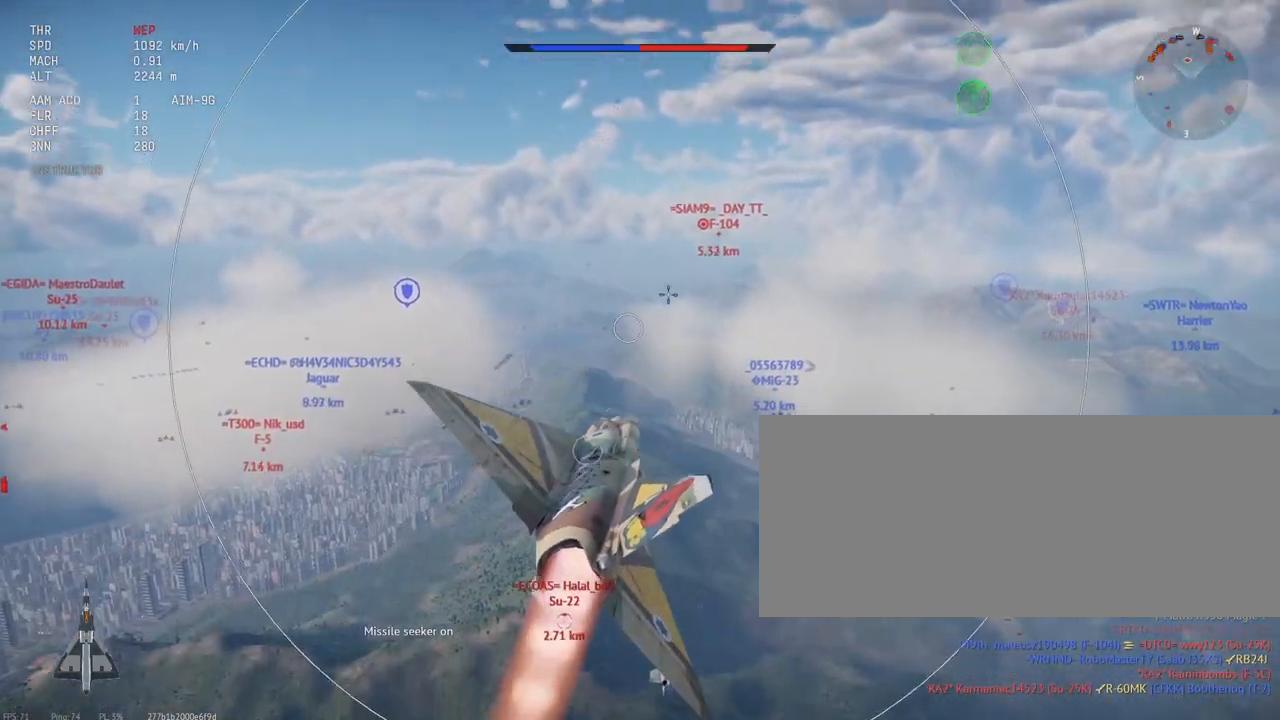
{"keys": ["shift_l"], "mouse": [], "events": []}
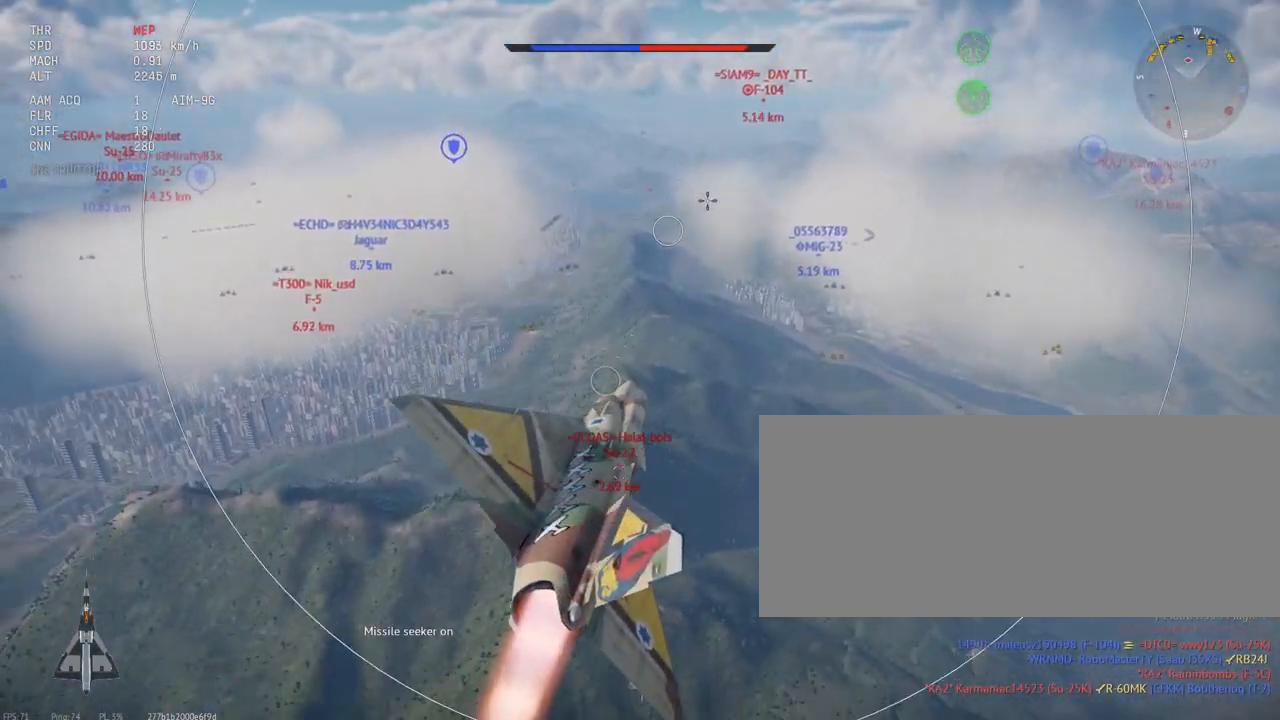
{"keys": ["a", "shift_l"], "mouse": [], "events": [[17, "a", "down"], [150, "a", "up"], [483, "a", "down"]]}
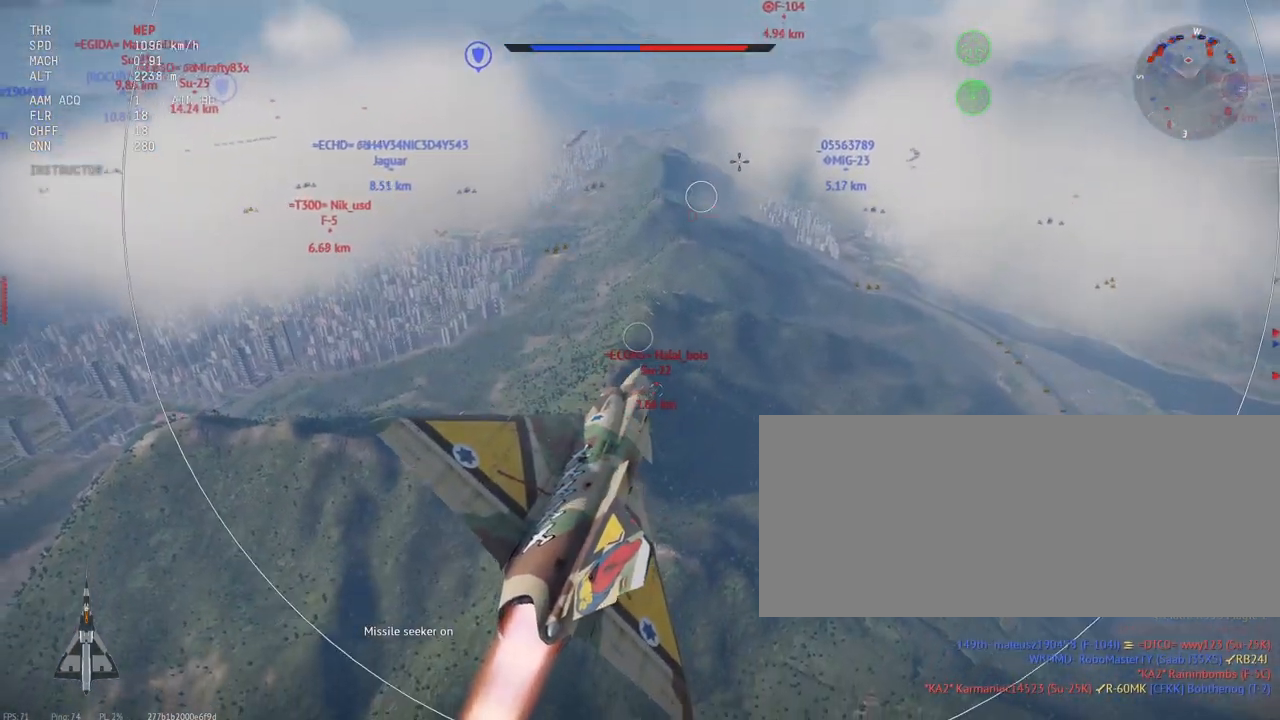
{"keys": ["shift_l"], "mouse": [], "events": [[50, "a", "up"]]}
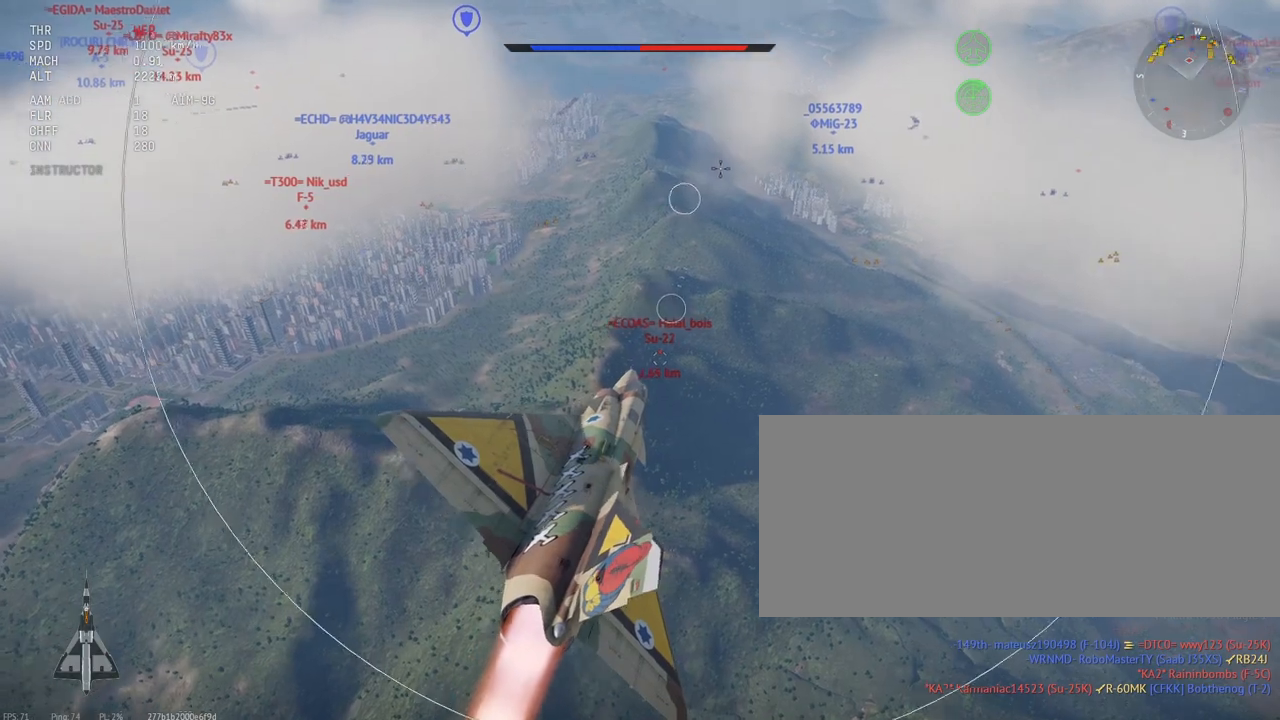
{"keys": ["shift_l"], "mouse": [], "events": [[100, "a", "down"], [150, "a", "up"]]}